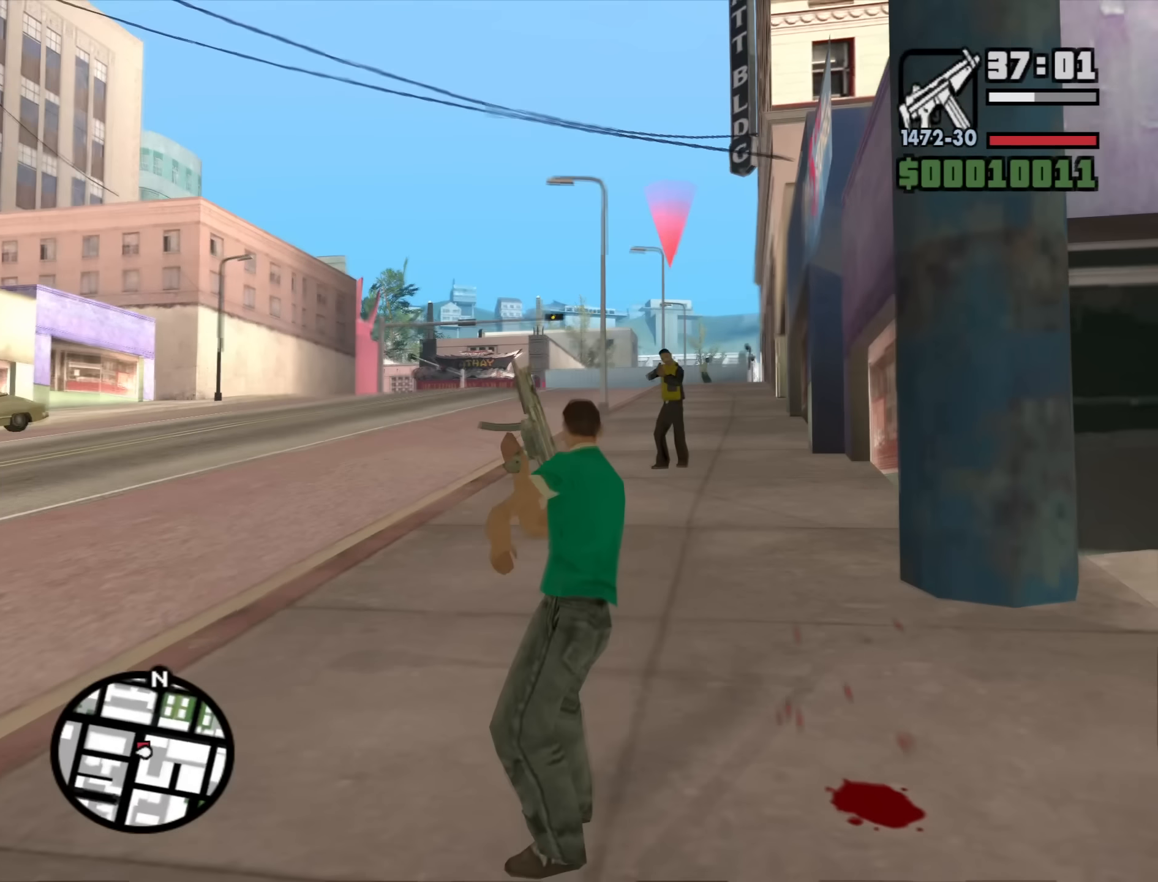
Gameplay with keyboard and mouse; each line is a JSON object with the keys and mouse buttons held at the frame after it. "events" lists presses ("down") and releases ("up") of "1", "2", "3", "4", "5", "6", "a", "alt", "b", "c", "ctrl", "d", "down", "e", "escape", "f", "f1", "f2", "f3", "g", "h", "left", "n", "num2", "num8", "q", "r", "right", "s", "shift", "space", "t", "tab", "up", "v", "w", "x", "y", "z", "mouse_left", "mouse_middle", "mouse_right", "mouse_wheel_up" and "mouse_wheel_down" between this image and that frame as [ms after this image, input, new state], when the widget could be followed in between. "mouse_left", "mouse_middle", "mouse_right", "mouse_wheel_up", "mouse_wheel_down" = the "left", "middle", "right", "wheel_up", "wheel_down" buttons of the "mouse" list. No other keys are recorded. Mouse movement is not recorded.
{"keys": ["w"], "mouse": ["left", "right"], "events": [[366, "w", "down"]]}
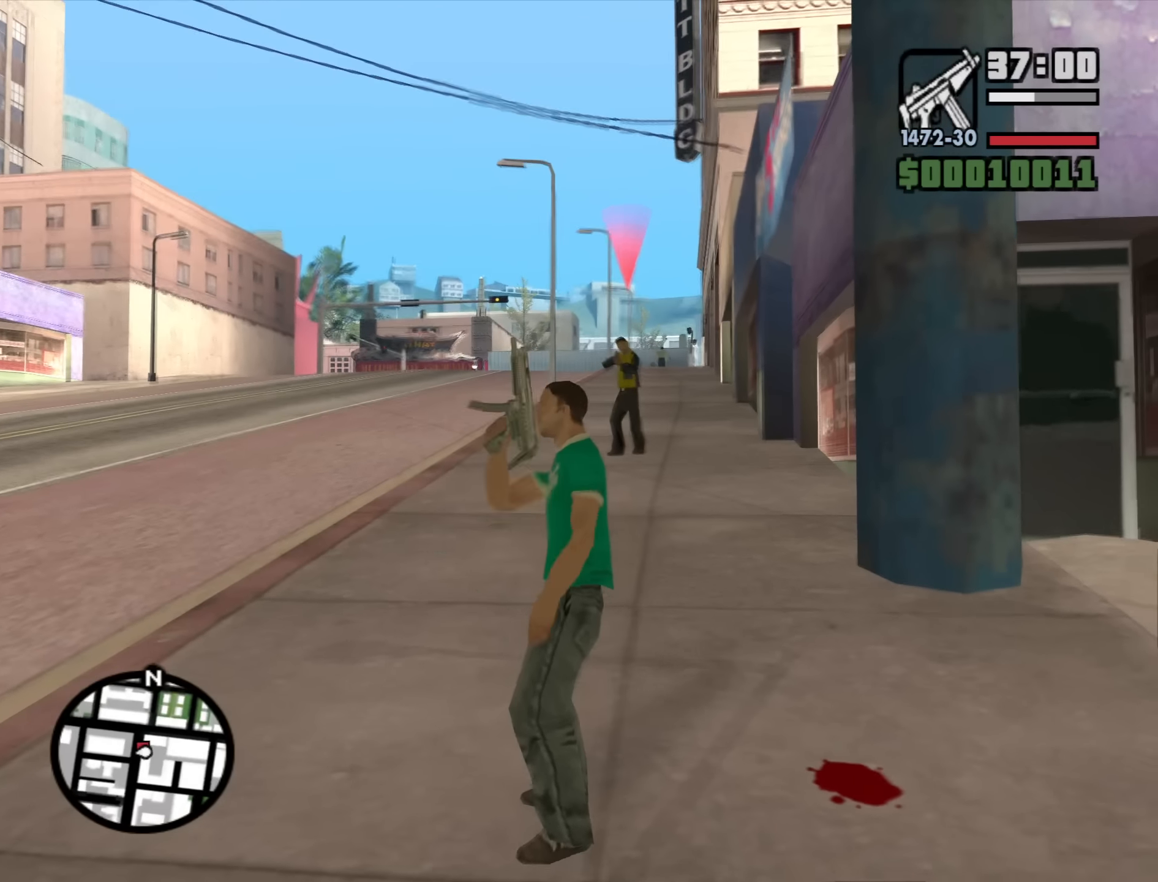
{"keys": ["w"], "mouse": ["left", "right"], "events": []}
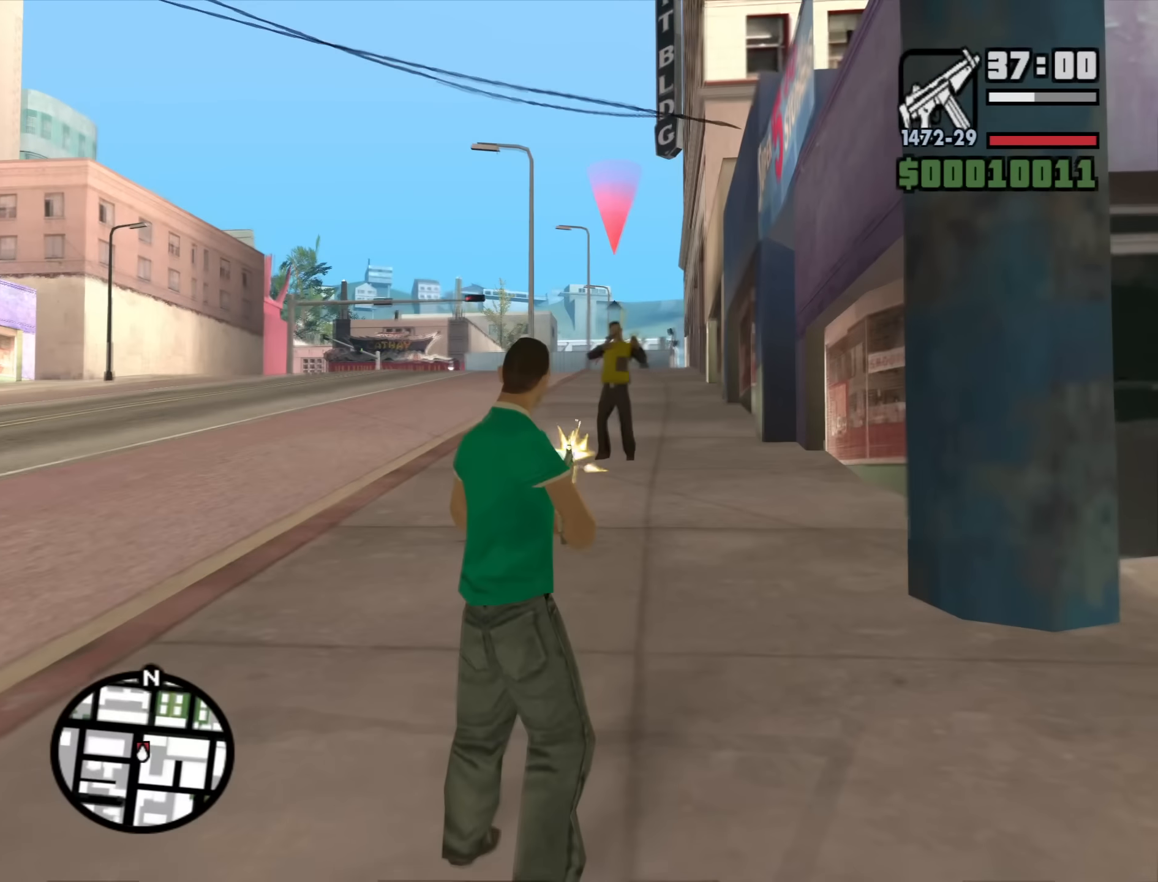
{"keys": ["w"], "mouse": [], "events": [[200, "mouse_left", "up"], [250, "mouse_right", "up"]]}
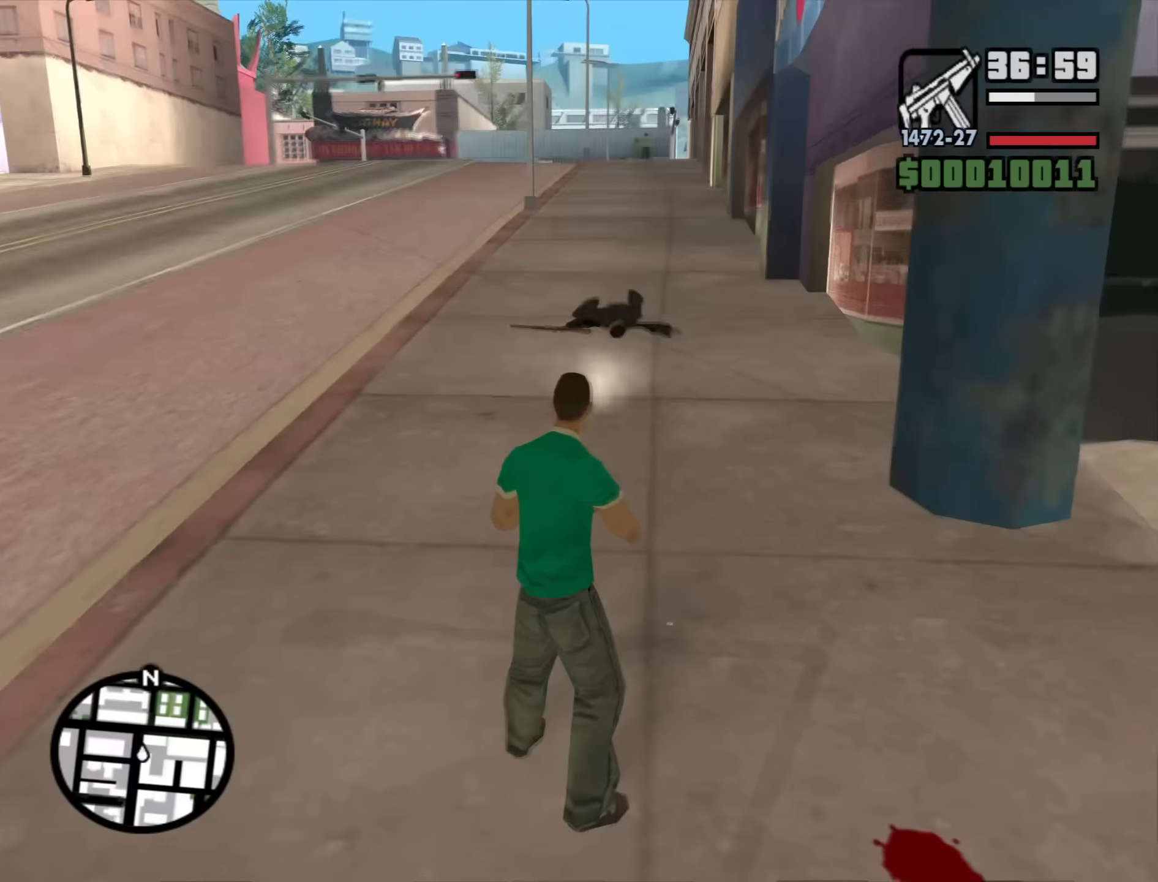
{"keys": ["shift", "w"], "mouse": [], "events": [[83, "space", "down"], [133, "space", "up"], [266, "space", "down"], [316, "space", "up"], [400, "space", "down"], [450, "space", "up"], [500, "shift", "down"]]}
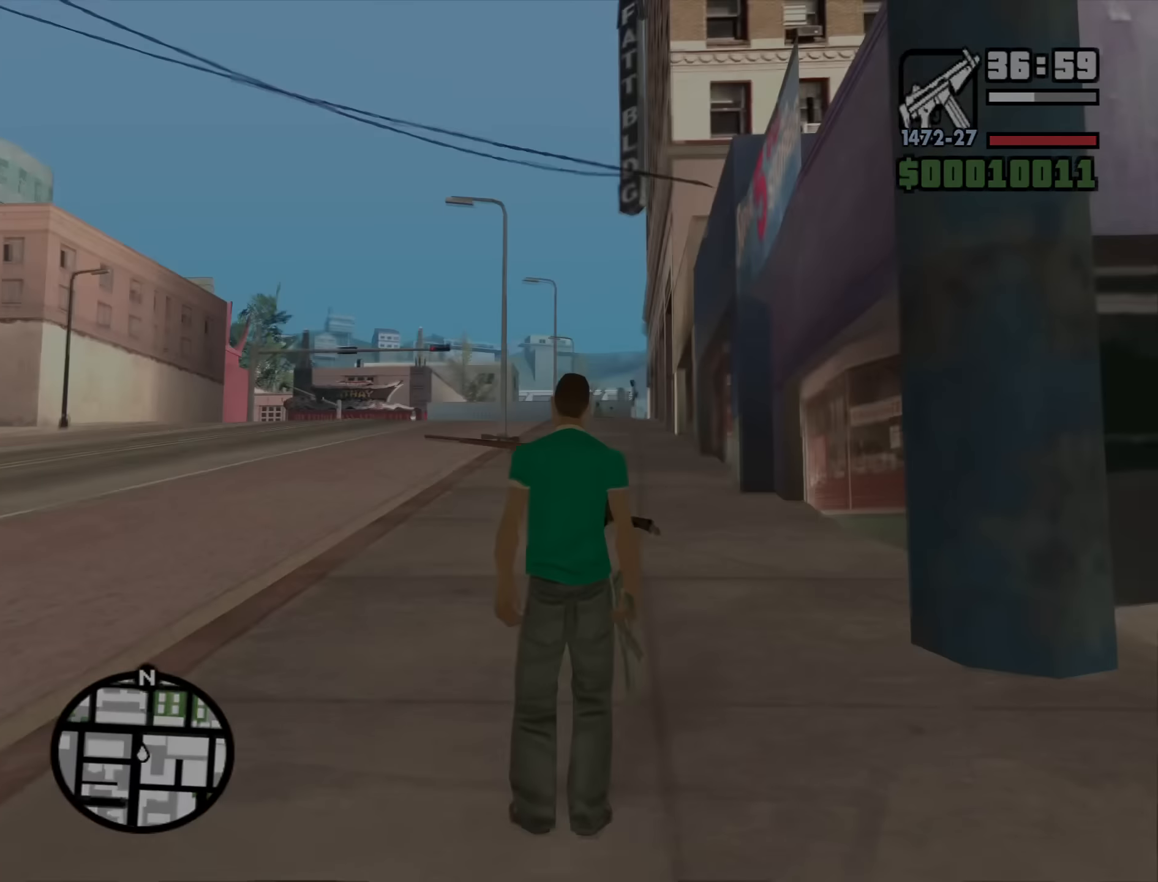
{"keys": [], "mouse": [], "events": [[183, "shift", "up"], [233, "w", "up"]]}
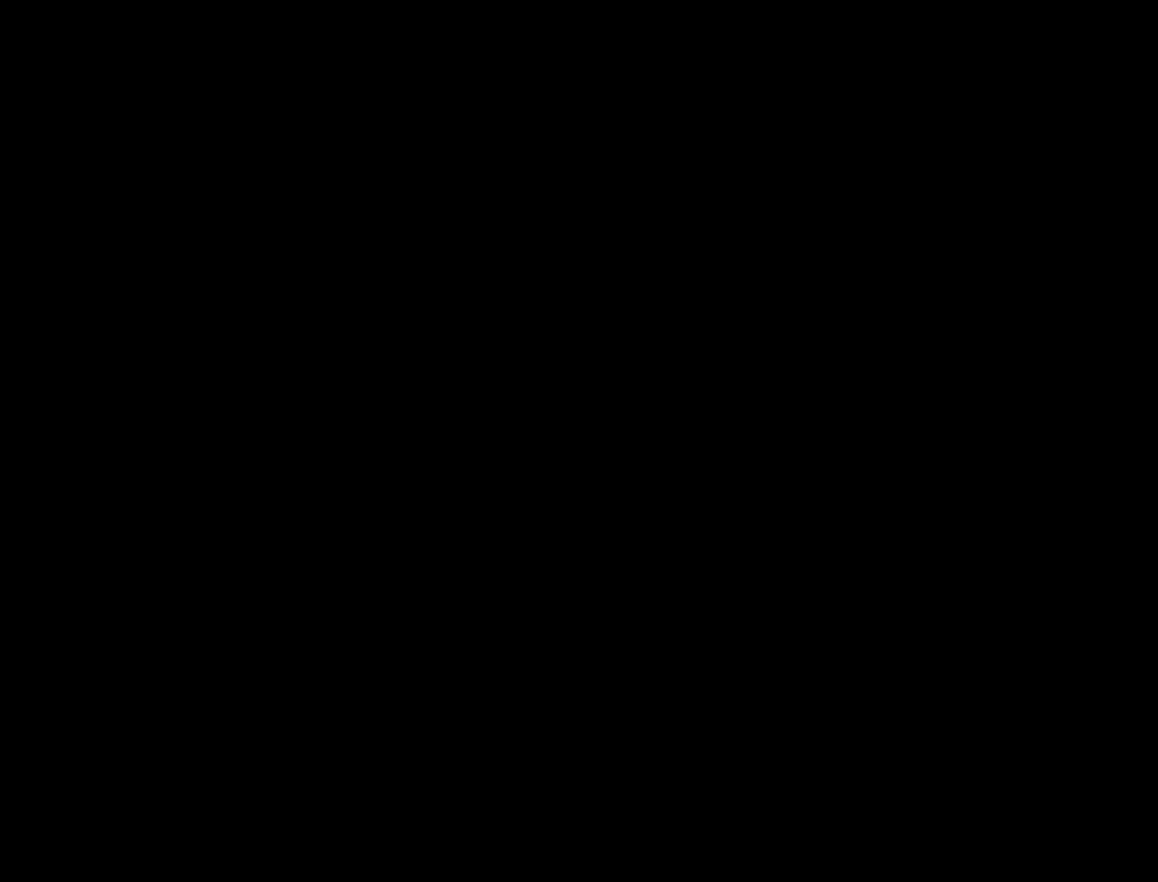
{"keys": [], "mouse": [], "events": []}
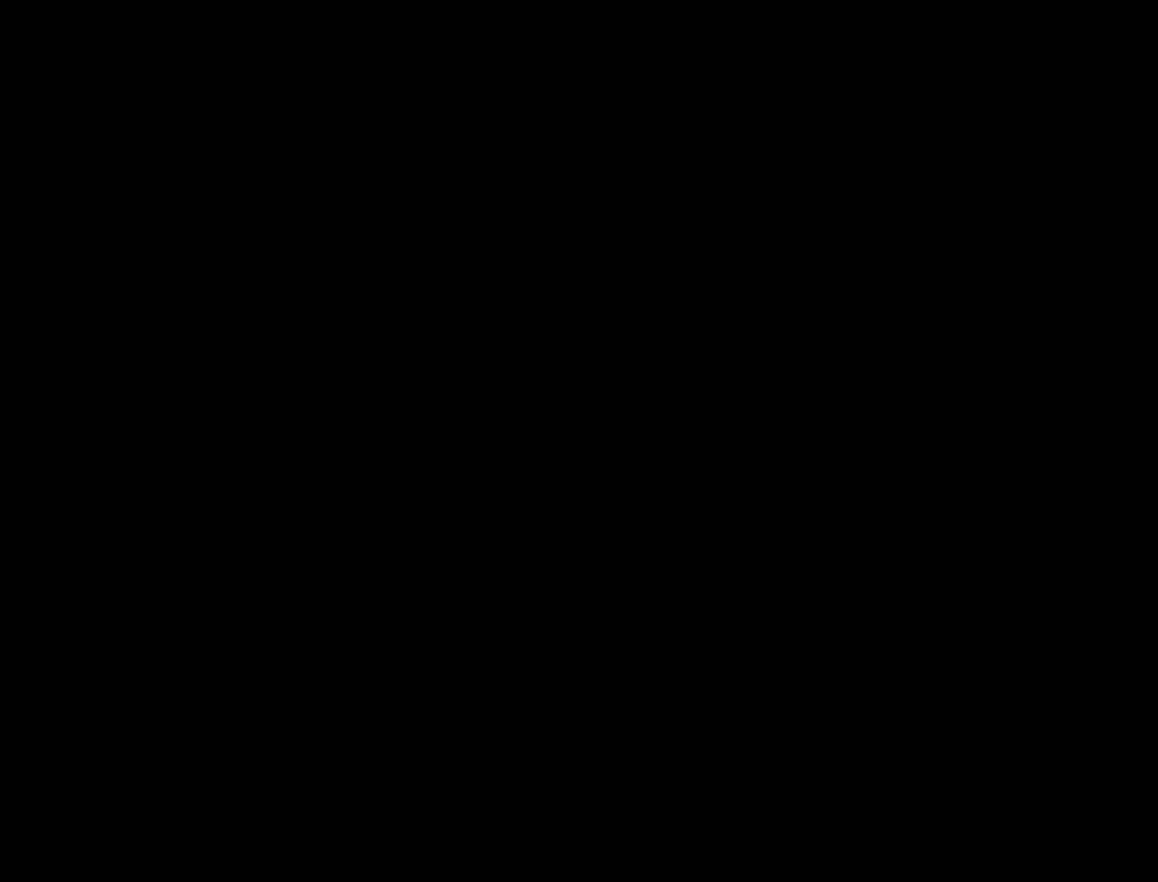
{"keys": [], "mouse": [], "events": []}
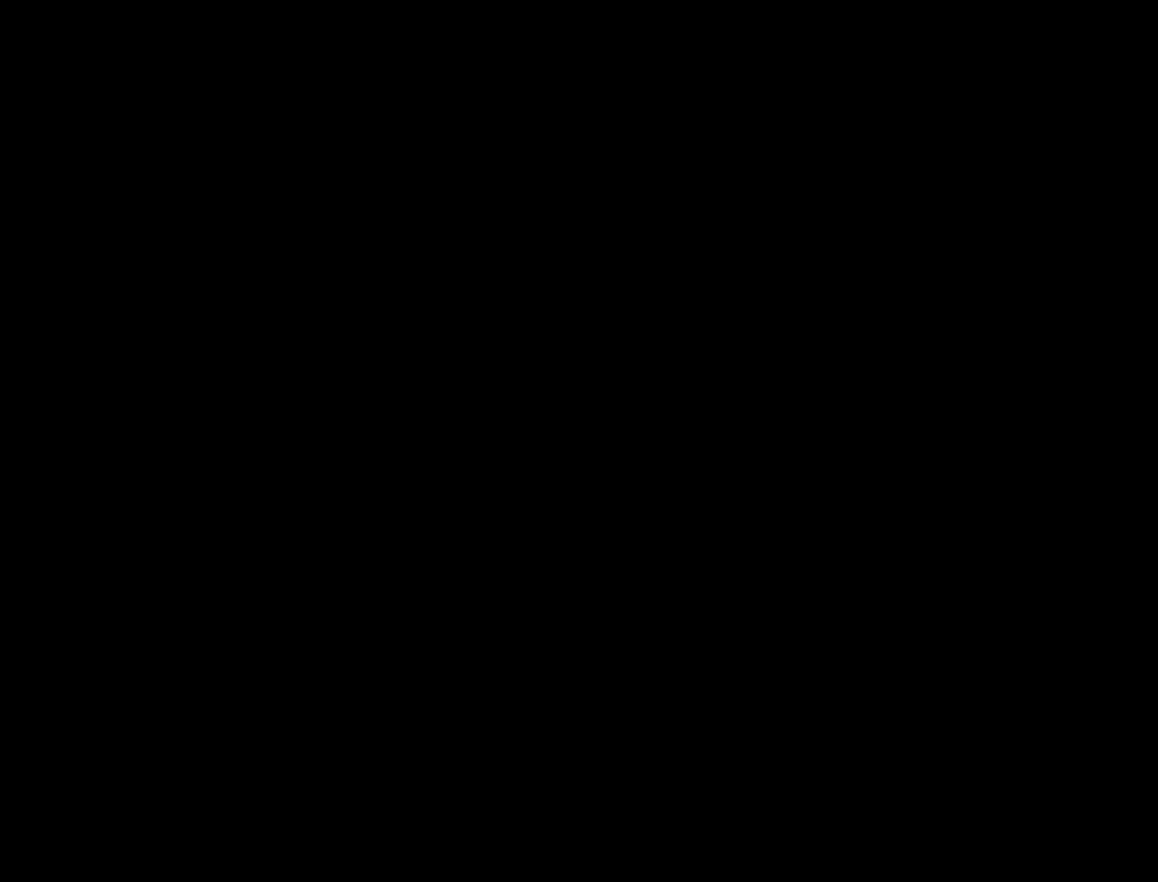
{"keys": [], "mouse": [], "events": []}
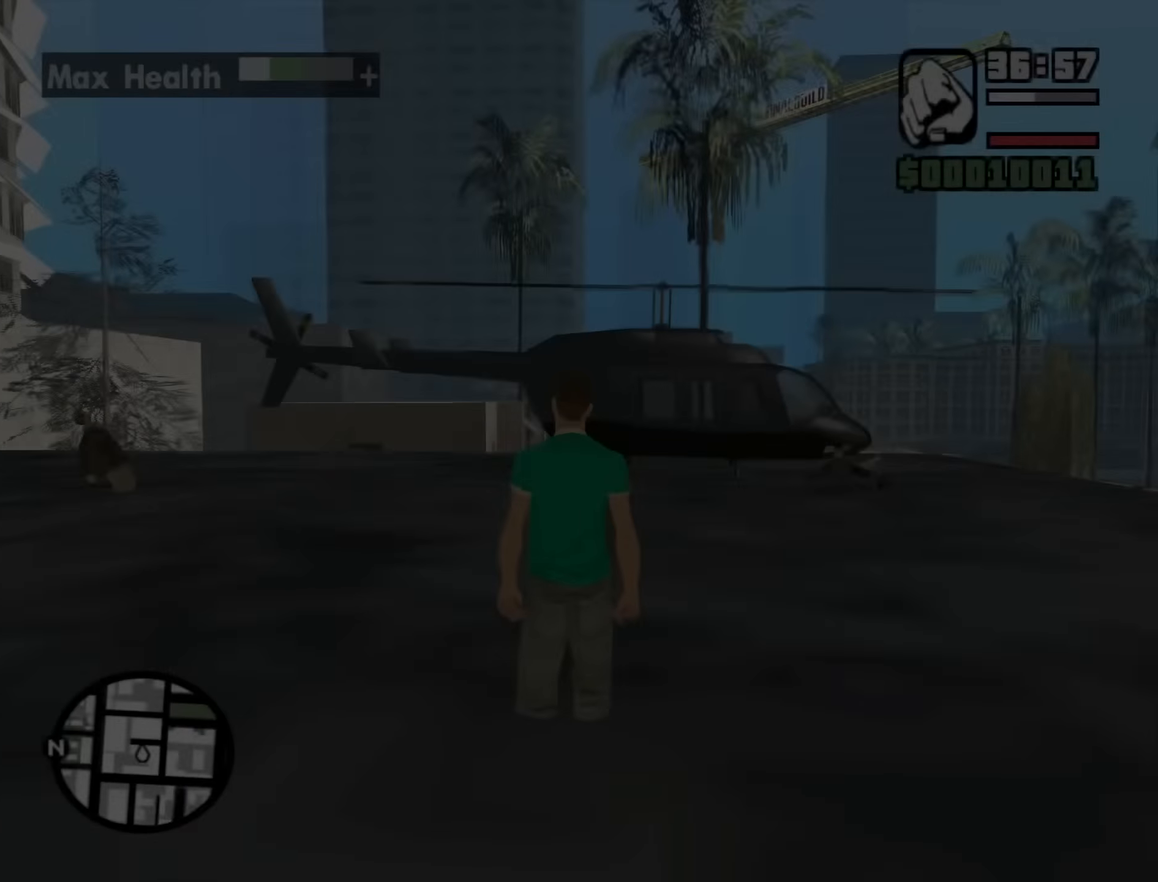
{"keys": ["w"], "mouse": [], "events": [[483, "w", "down"]]}
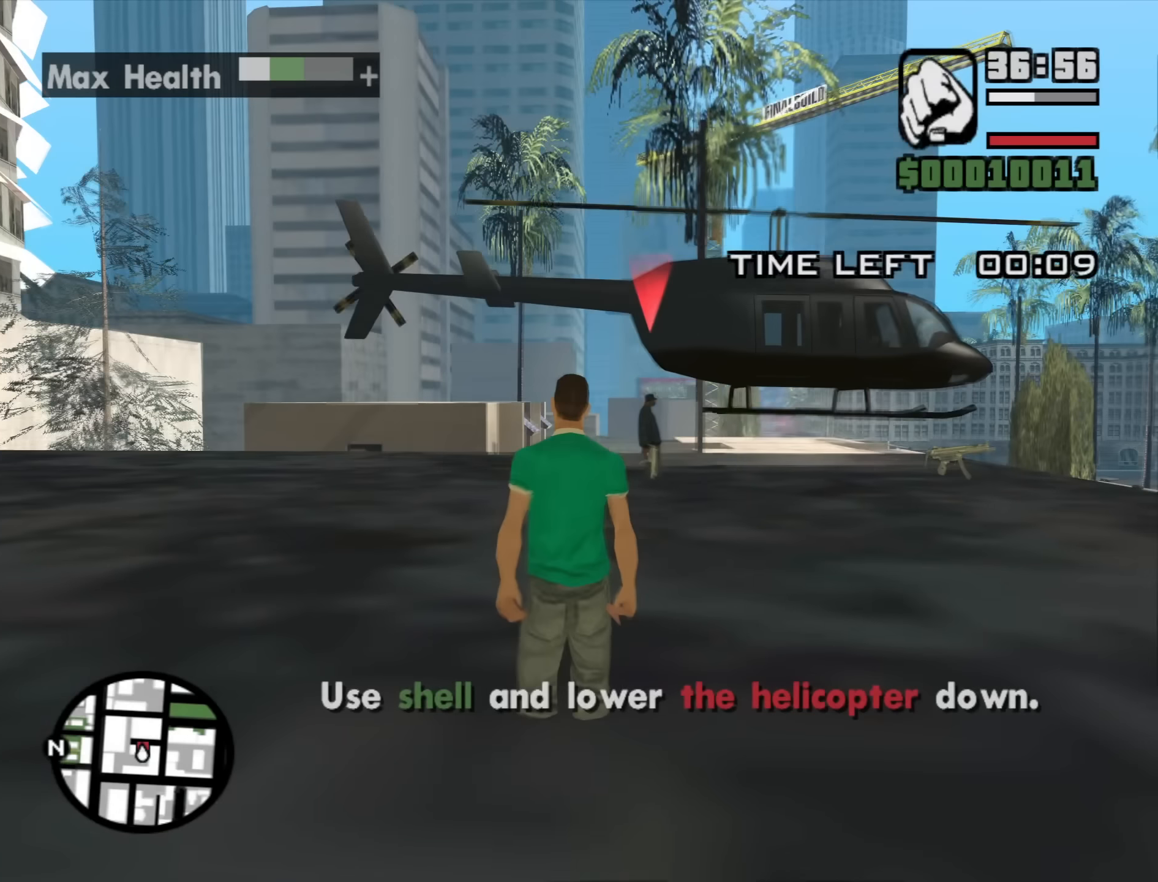
{"keys": ["w"], "mouse": [], "events": []}
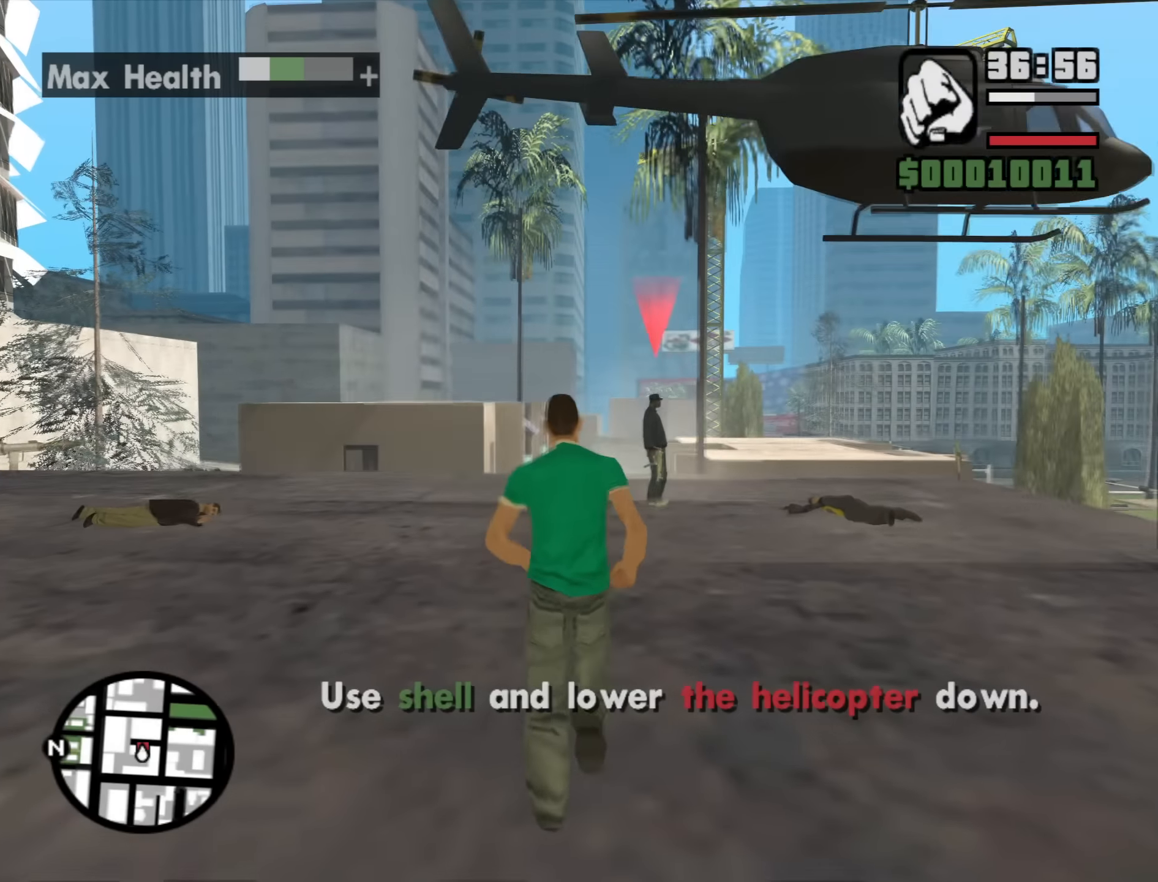
{"keys": ["a", "w"], "mouse": [], "events": [[50, "a", "down"]]}
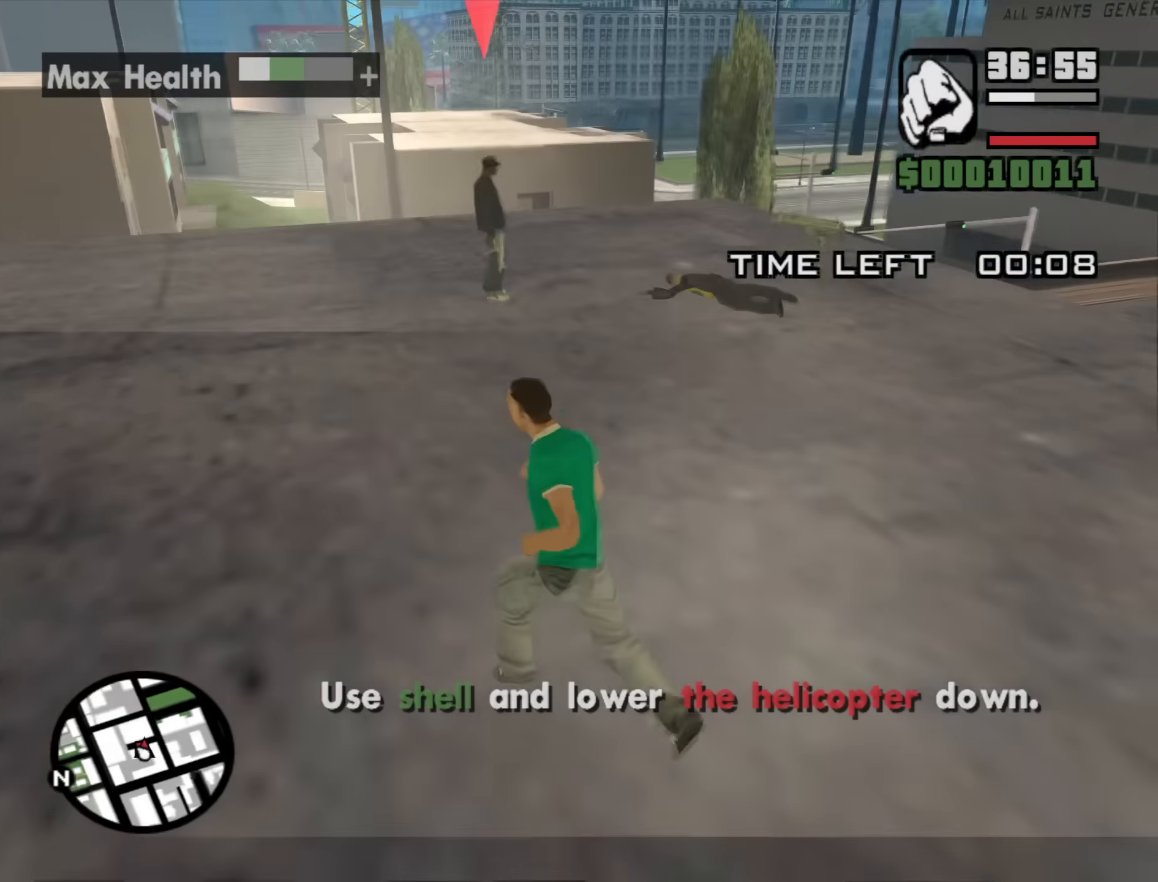
{"keys": [], "mouse": ["right"], "events": [[200, "a", "up"], [484, "mouse_right", "down"], [484, "w", "up"]]}
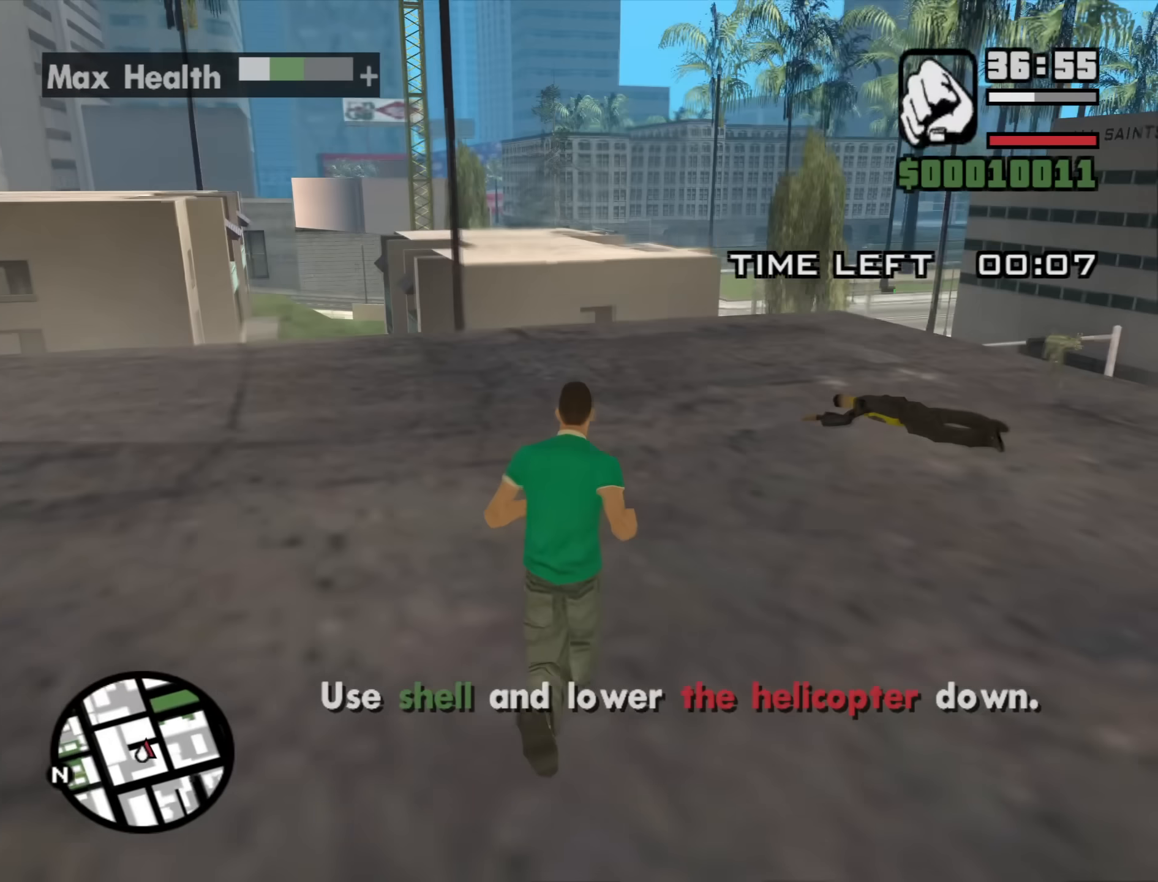
{"keys": ["w"], "mouse": ["wheel_down"], "events": [[317, "mouse_right", "up"], [317, "w", "down"], [500, "mouse_wheel_down", "down"]]}
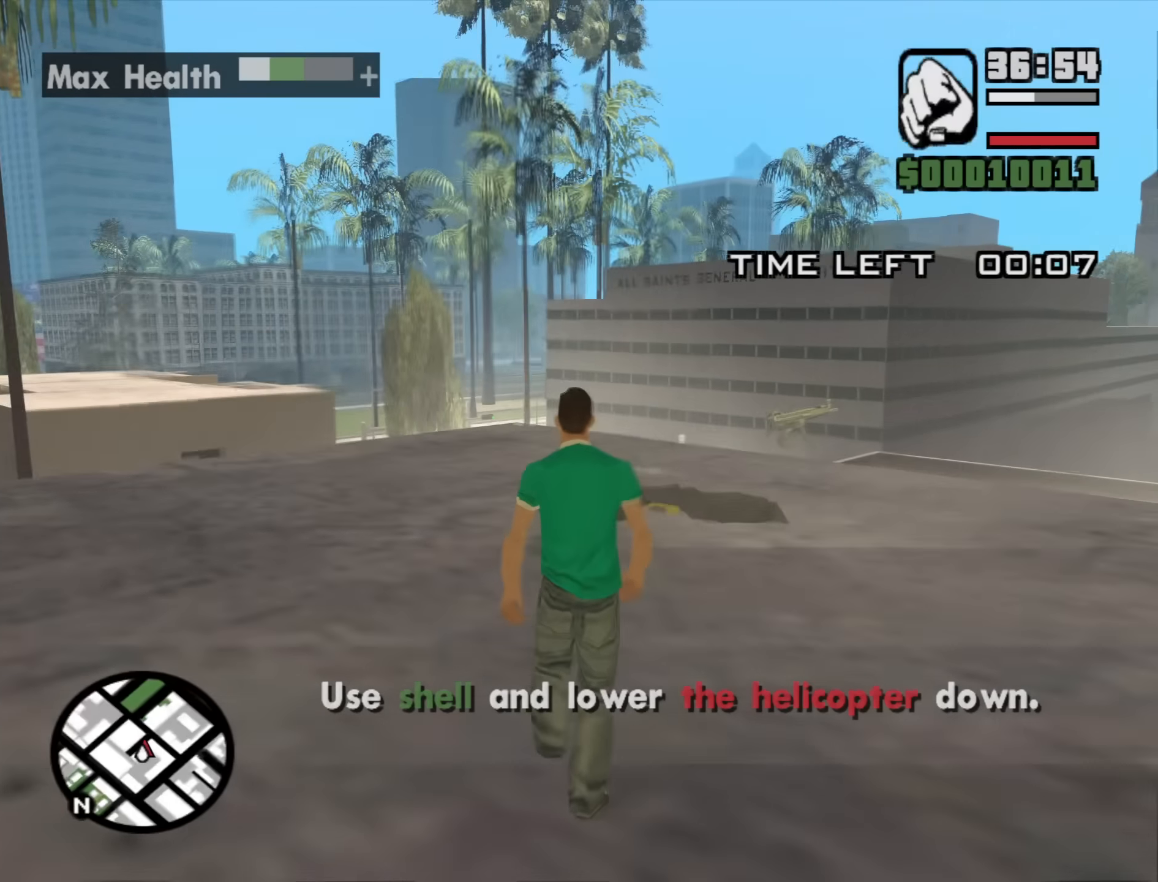
{"keys": ["space", "w"], "mouse": [], "events": [[50, "mouse_wheel_down", "up"], [417, "space", "down"]]}
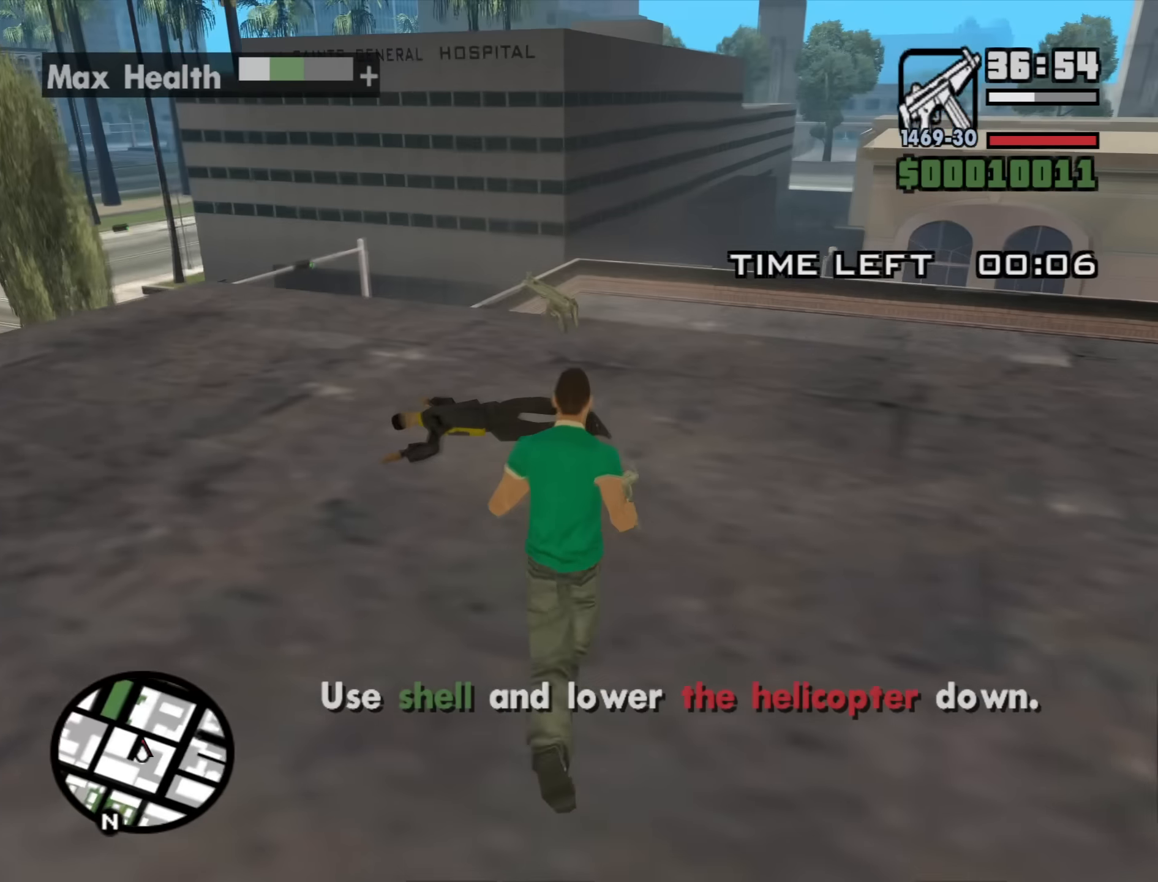
{"keys": ["d", "w"], "mouse": [], "events": [[17, "space", "up"], [167, "space", "down"], [200, "space", "up"], [484, "d", "down"]]}
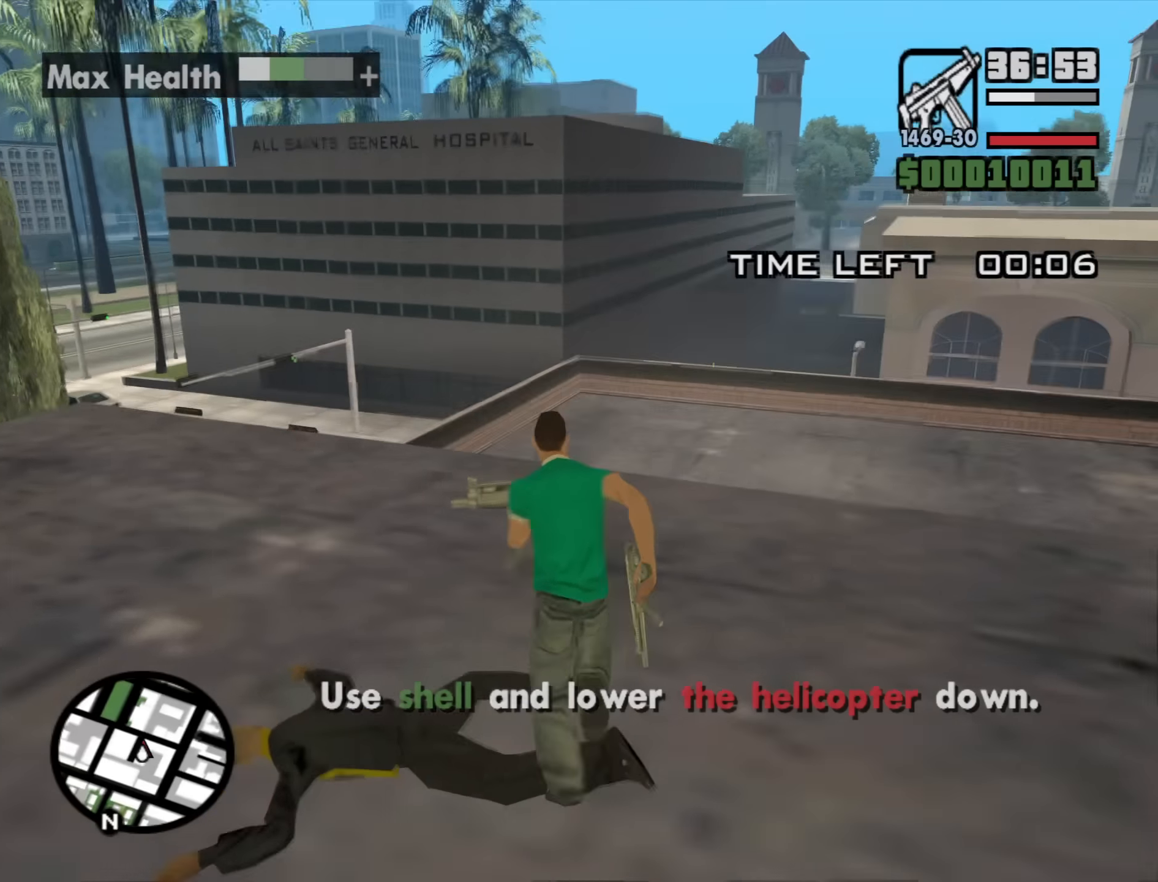
{"keys": ["a", "s"], "mouse": [], "events": [[34, "w", "up"], [167, "mouse_wheel_down", "down"], [167, "s", "down"], [217, "mouse_wheel_down", "up"], [267, "d", "up"], [400, "a", "down"]]}
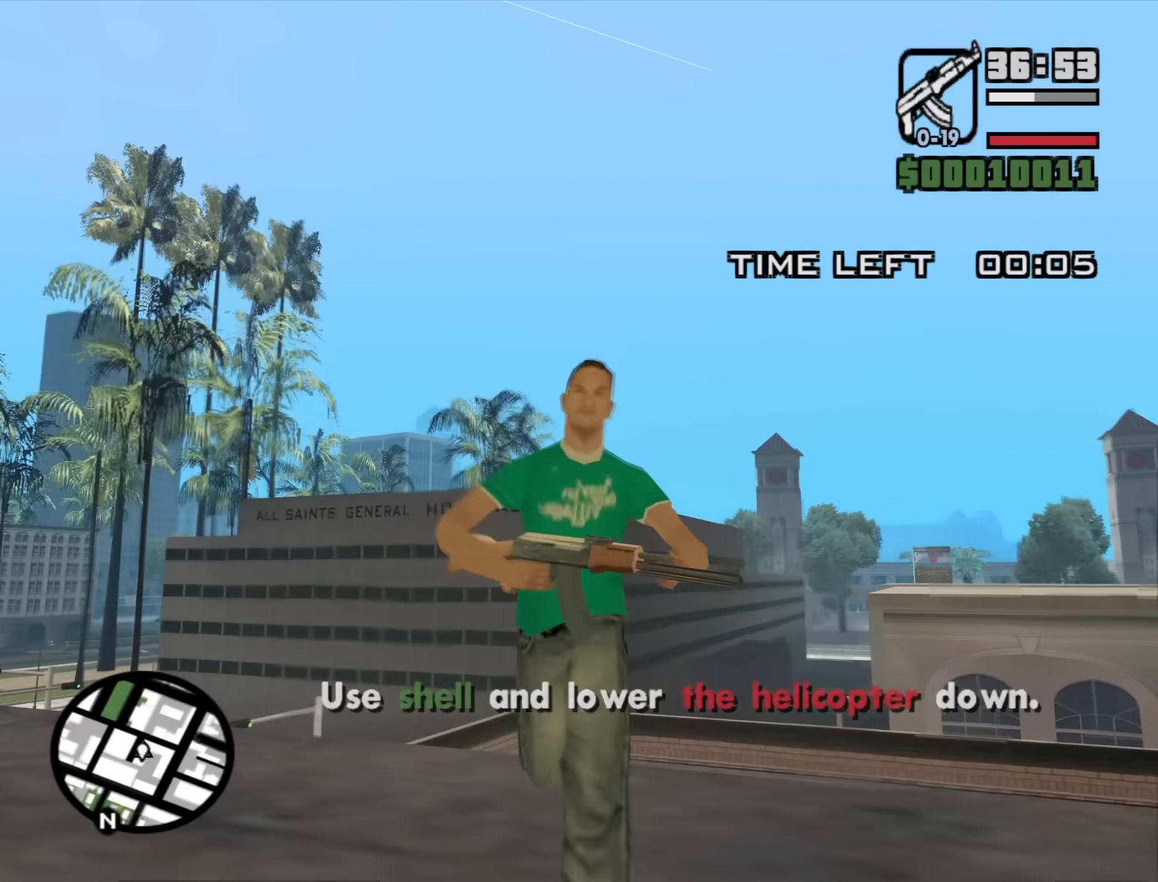
{"keys": ["a"], "mouse": [], "events": [[100, "s", "up"]]}
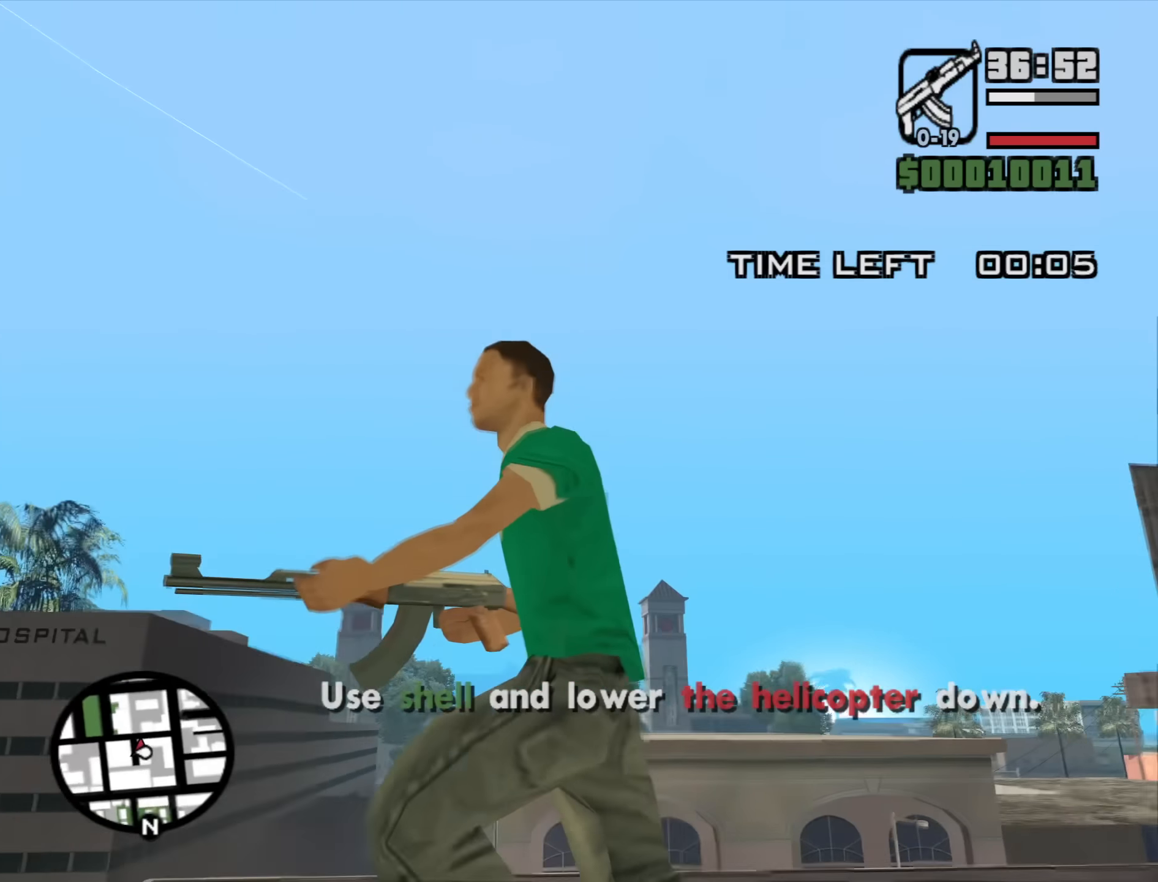
{"keys": ["d"], "mouse": [], "events": [[17, "s", "down"], [167, "a", "up"], [167, "mouse_wheel_down", "down"], [250, "d", "down"], [300, "mouse_wheel_down", "up"], [350, "s", "up"]]}
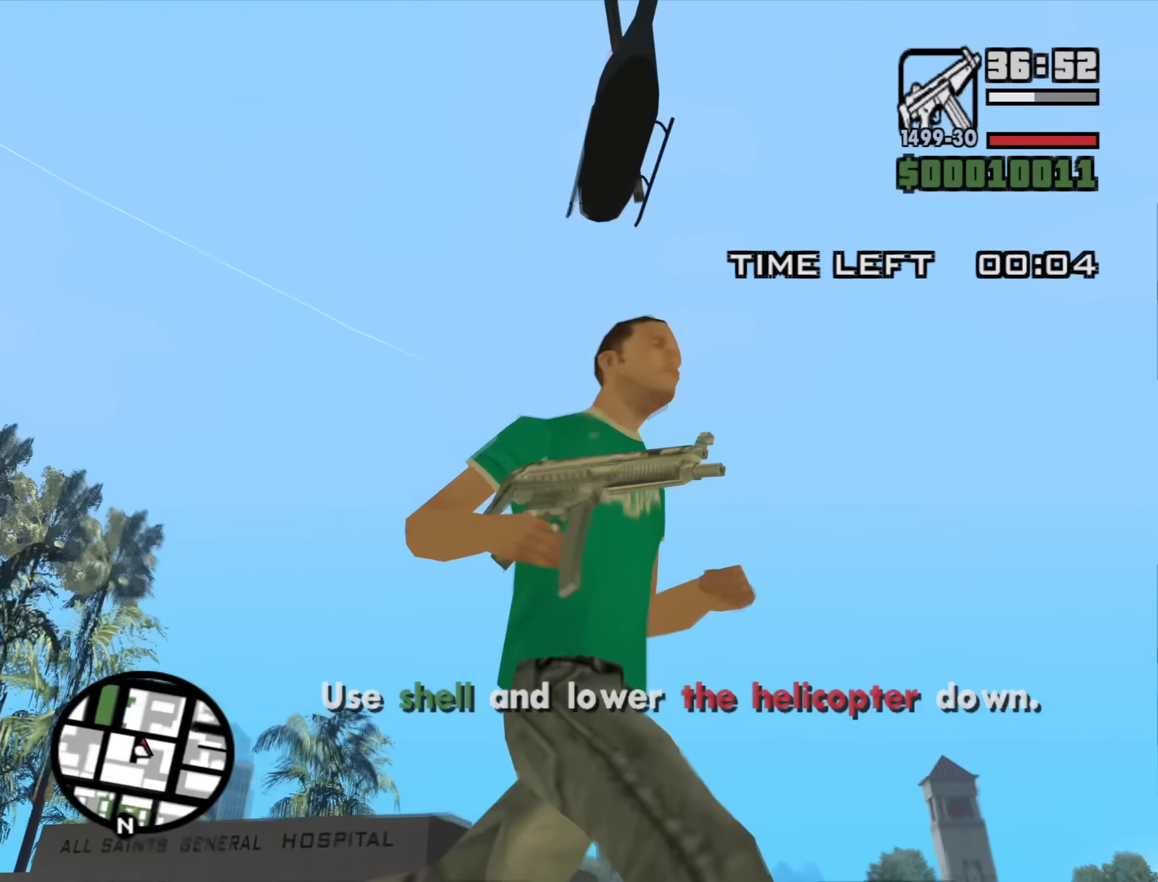
{"keys": [], "mouse": ["wheel_up"], "events": [[34, "mouse_wheel_up", "down"], [34, "w", "down"], [84, "d", "up"], [84, "mouse_wheel_up", "up"], [217, "w", "up"], [500, "mouse_wheel_up", "down"]]}
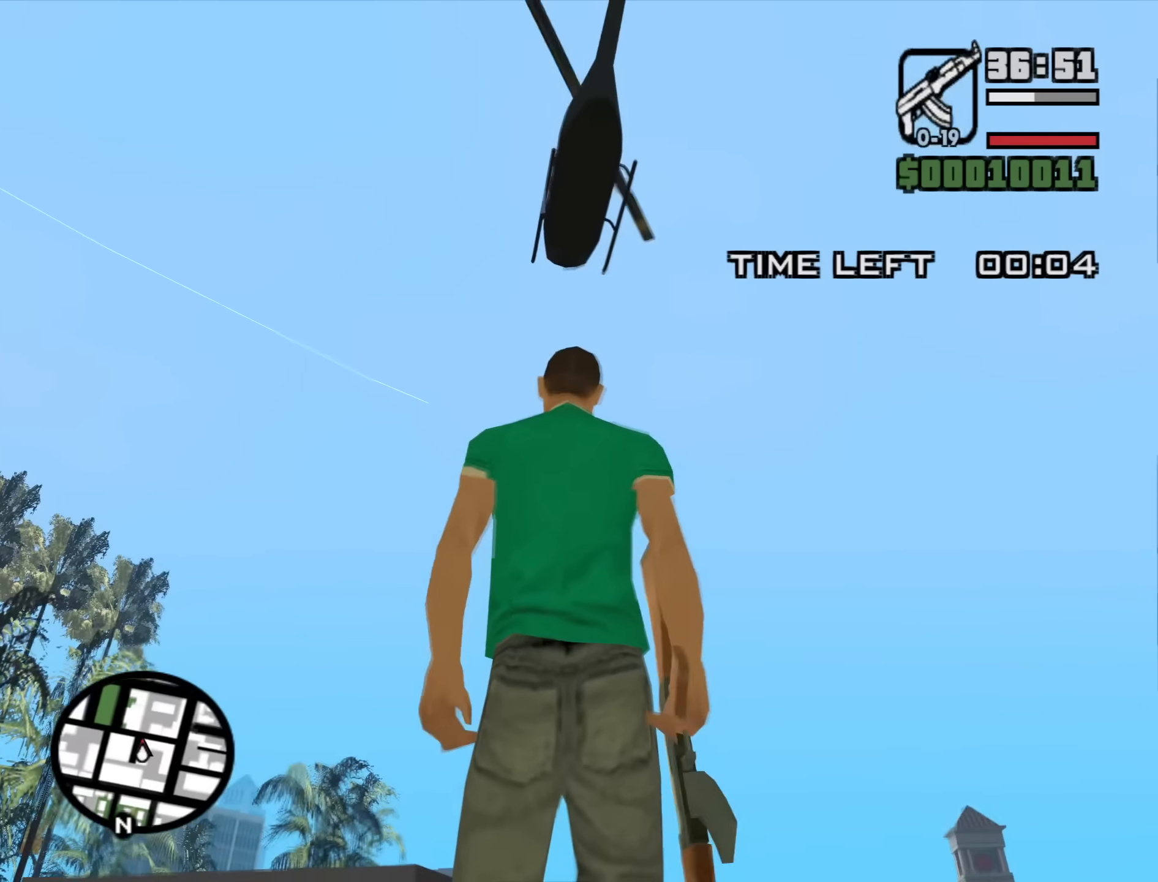
{"keys": [], "mouse": [], "events": [[50, "mouse_wheel_up", "up"], [150, "mouse_wheel_down", "down"], [234, "mouse_wheel_down", "up"]]}
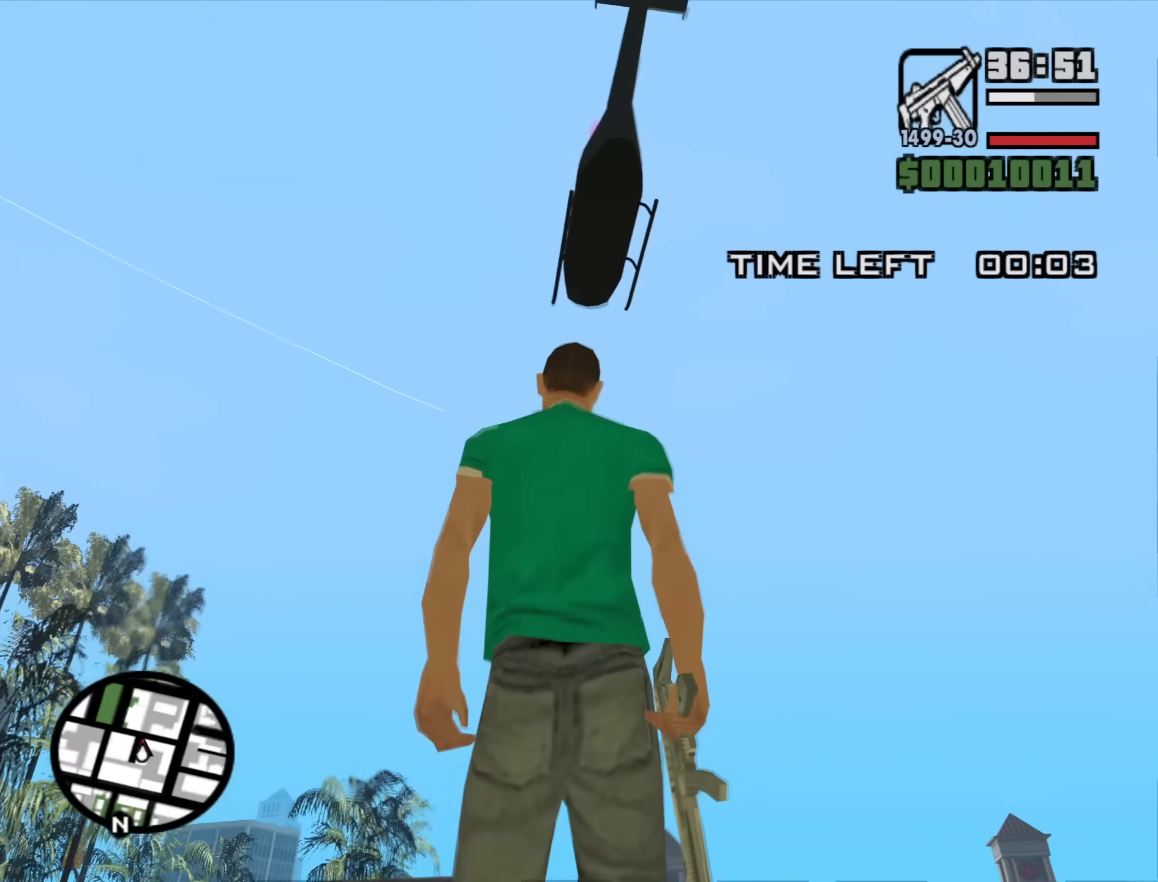
{"keys": [], "mouse": ["right"], "events": [[17, "mouse_right", "down"], [150, "mouse_right", "up"], [250, "mouse_right", "down"]]}
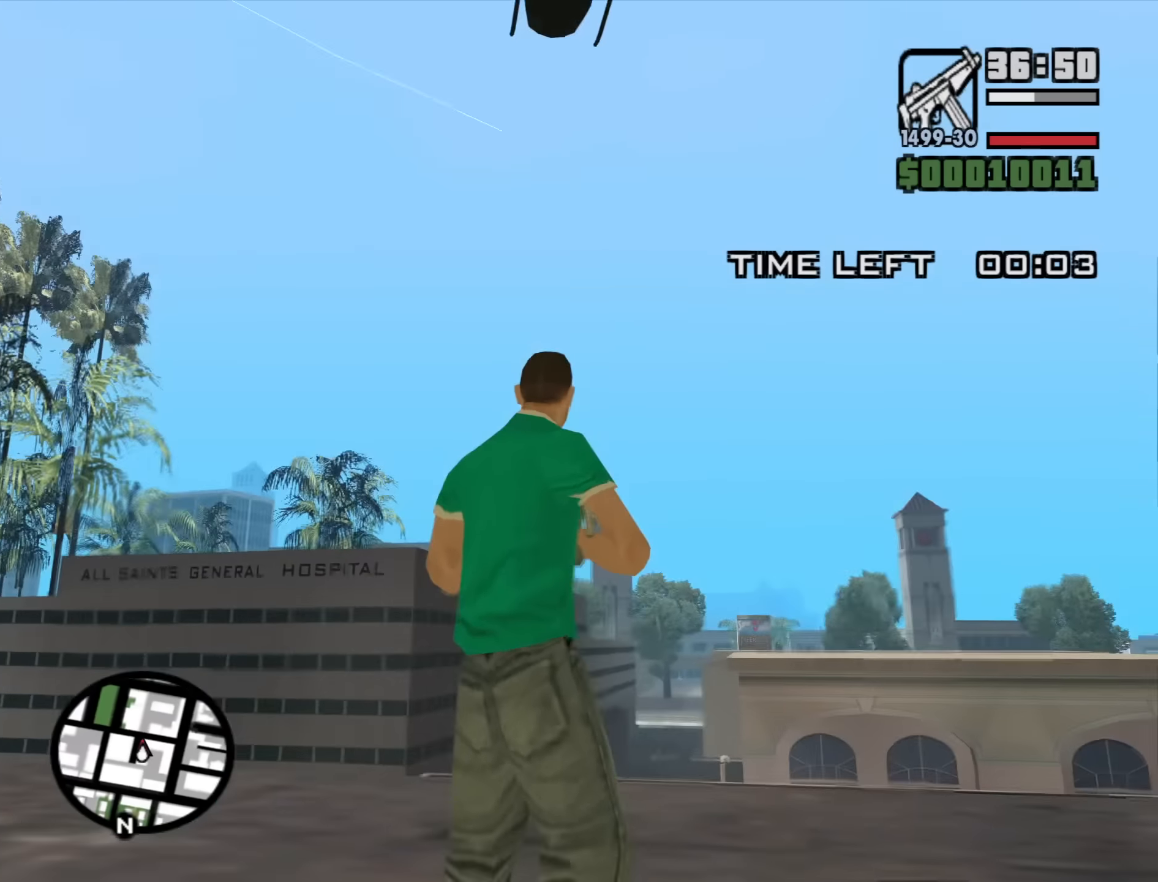
{"keys": [], "mouse": ["left", "right"], "events": [[501, "mouse_left", "down"]]}
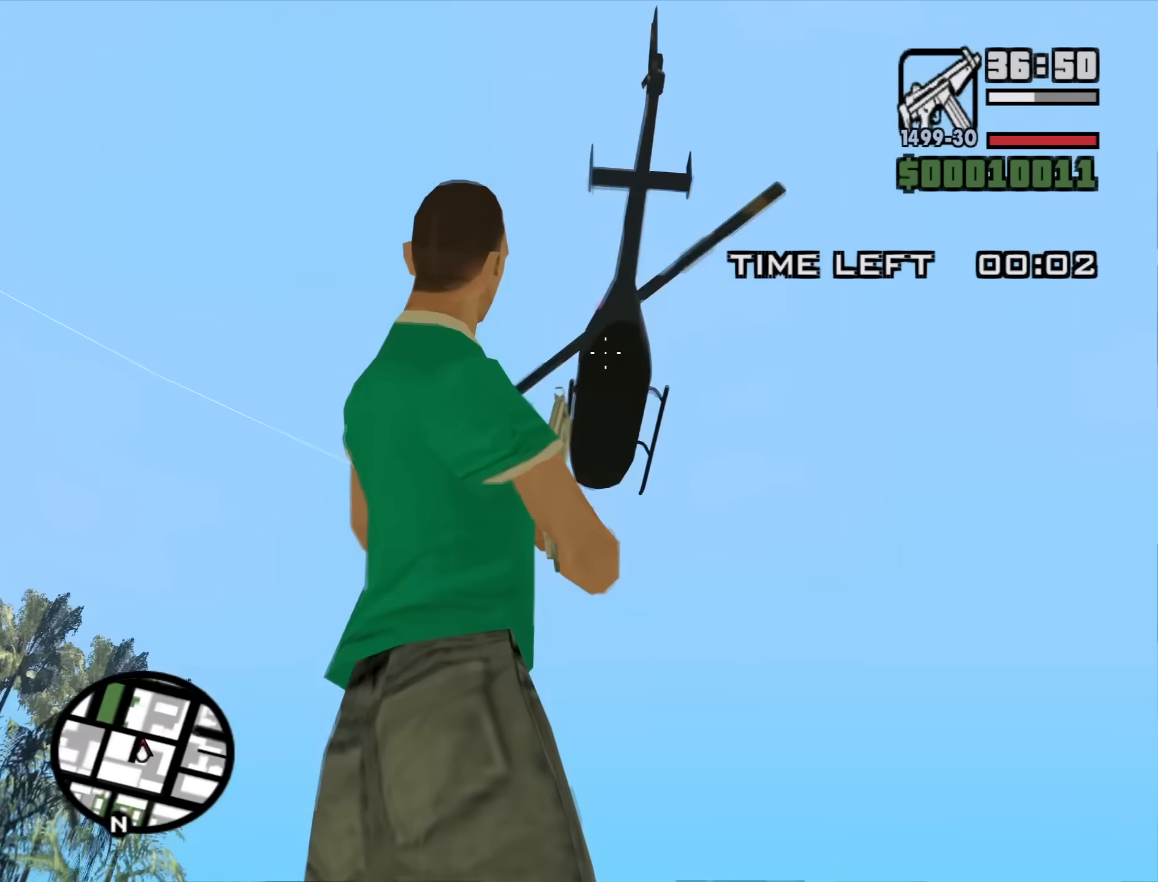
{"keys": [], "mouse": ["left", "right"], "events": []}
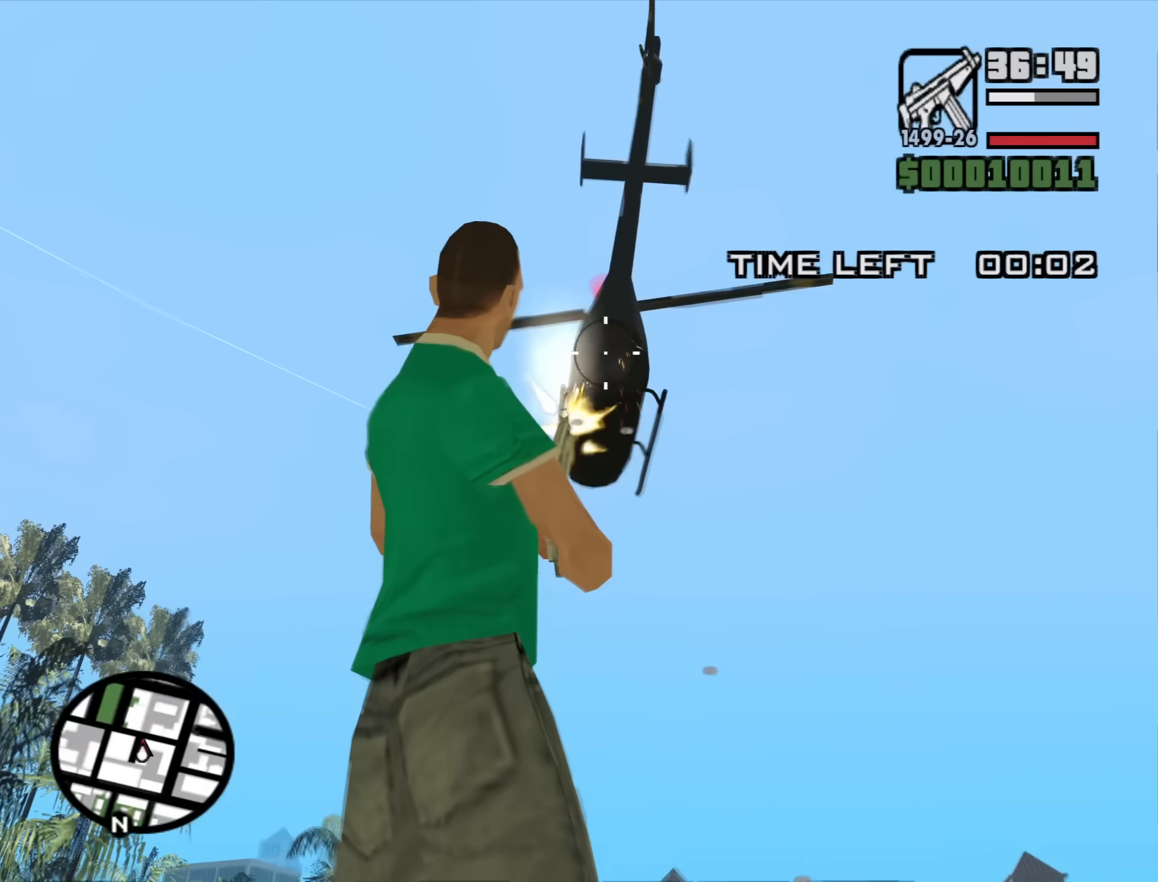
{"keys": [], "mouse": ["left", "right"], "events": []}
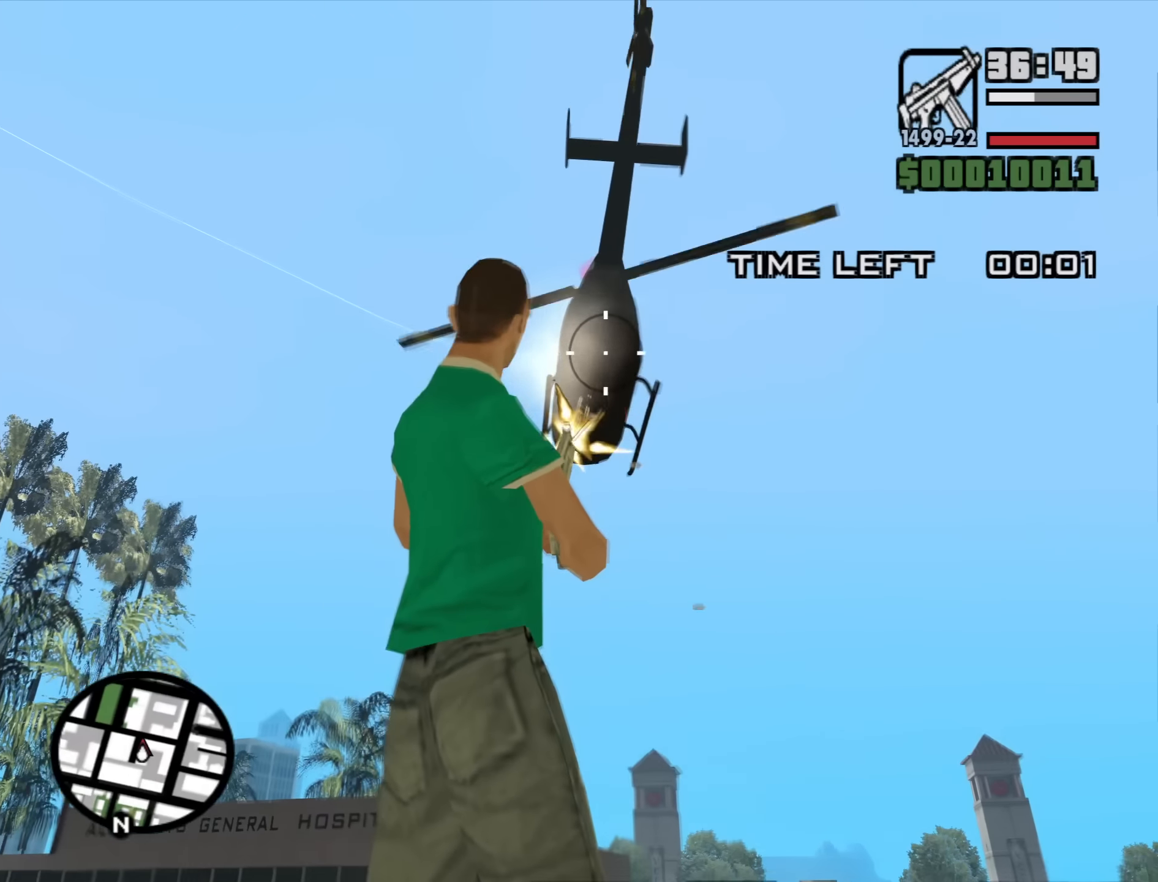
{"keys": [], "mouse": ["left", "right"], "events": []}
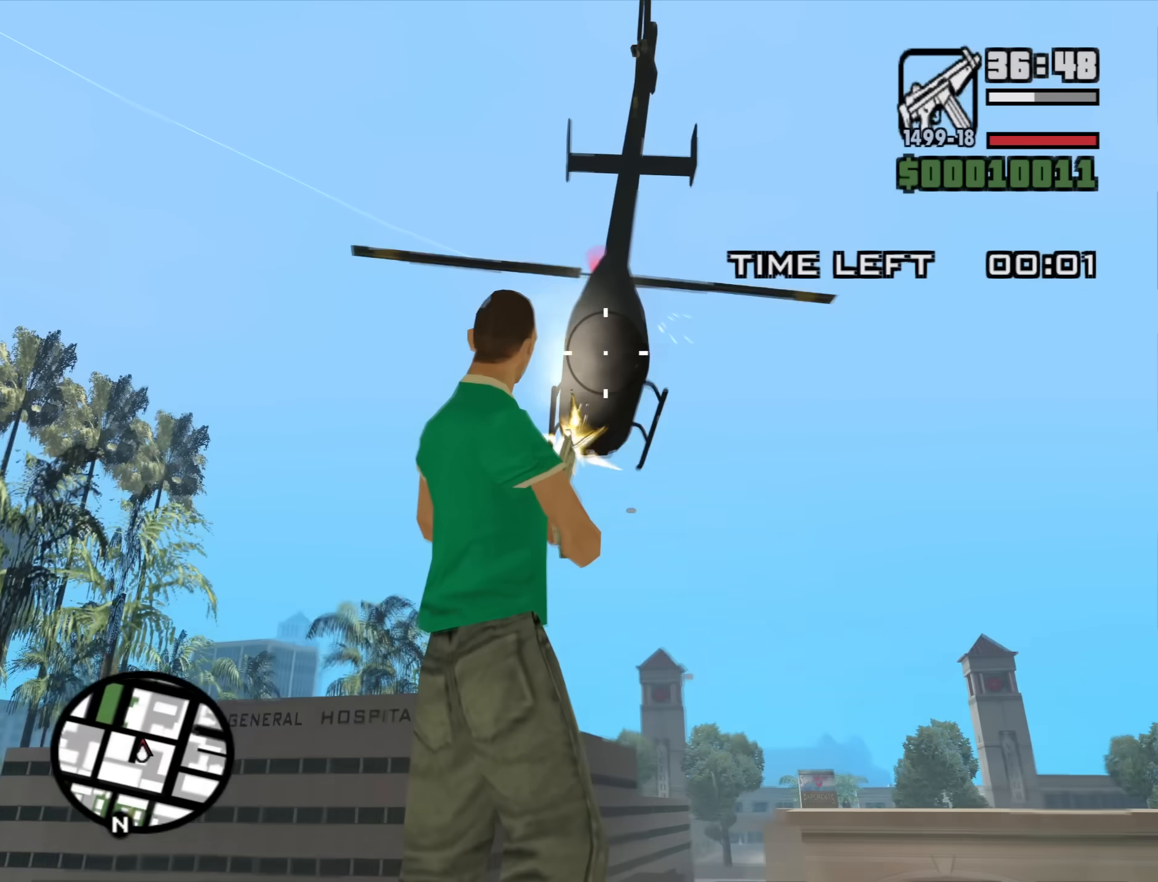
{"keys": [], "mouse": ["left", "right"], "events": []}
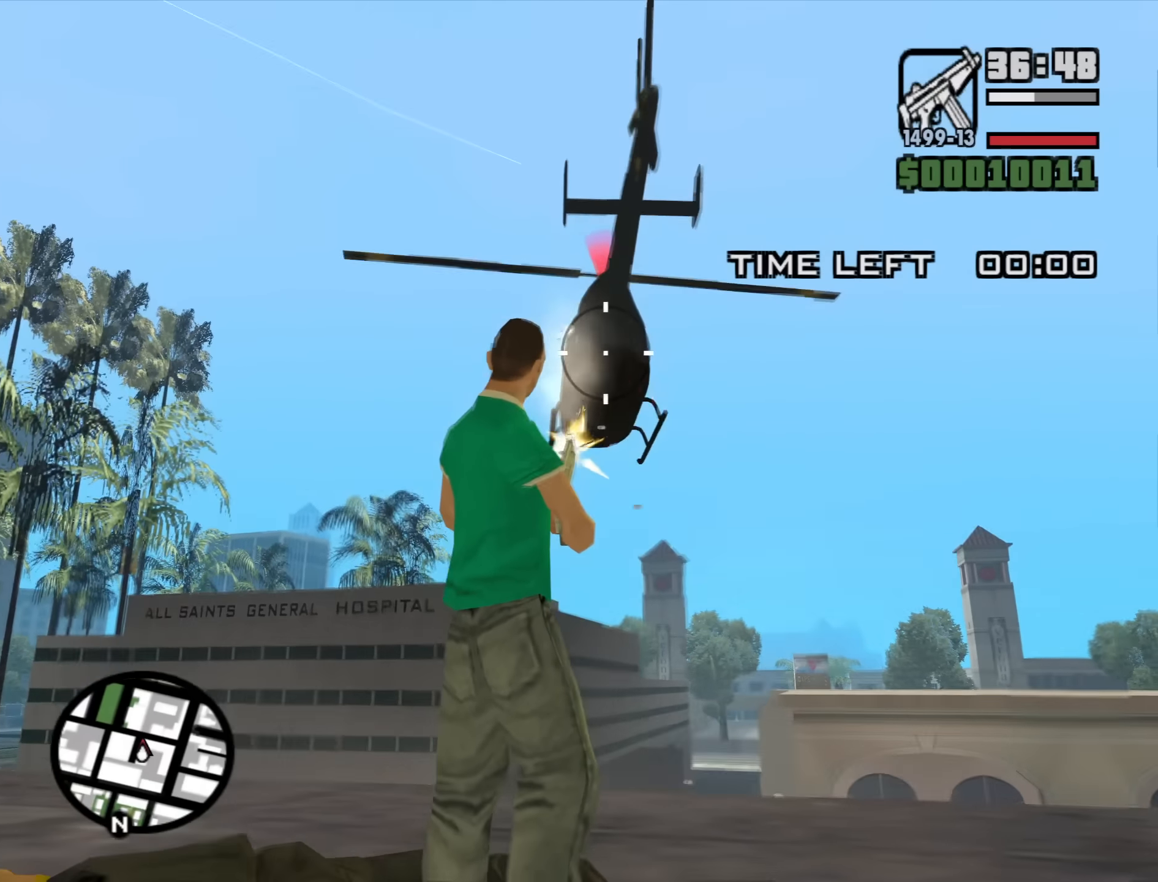
{"keys": [], "mouse": ["left", "right"], "events": []}
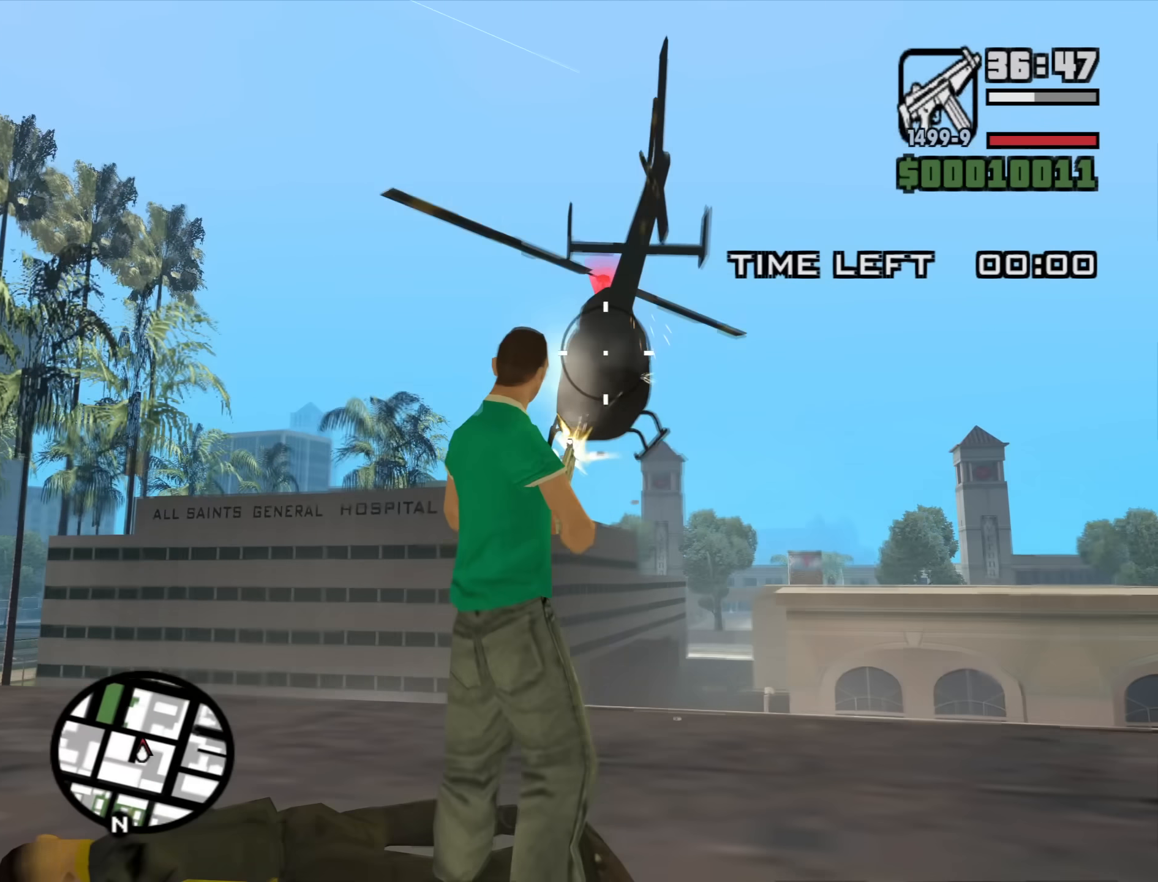
{"keys": [], "mouse": ["left", "right"], "events": []}
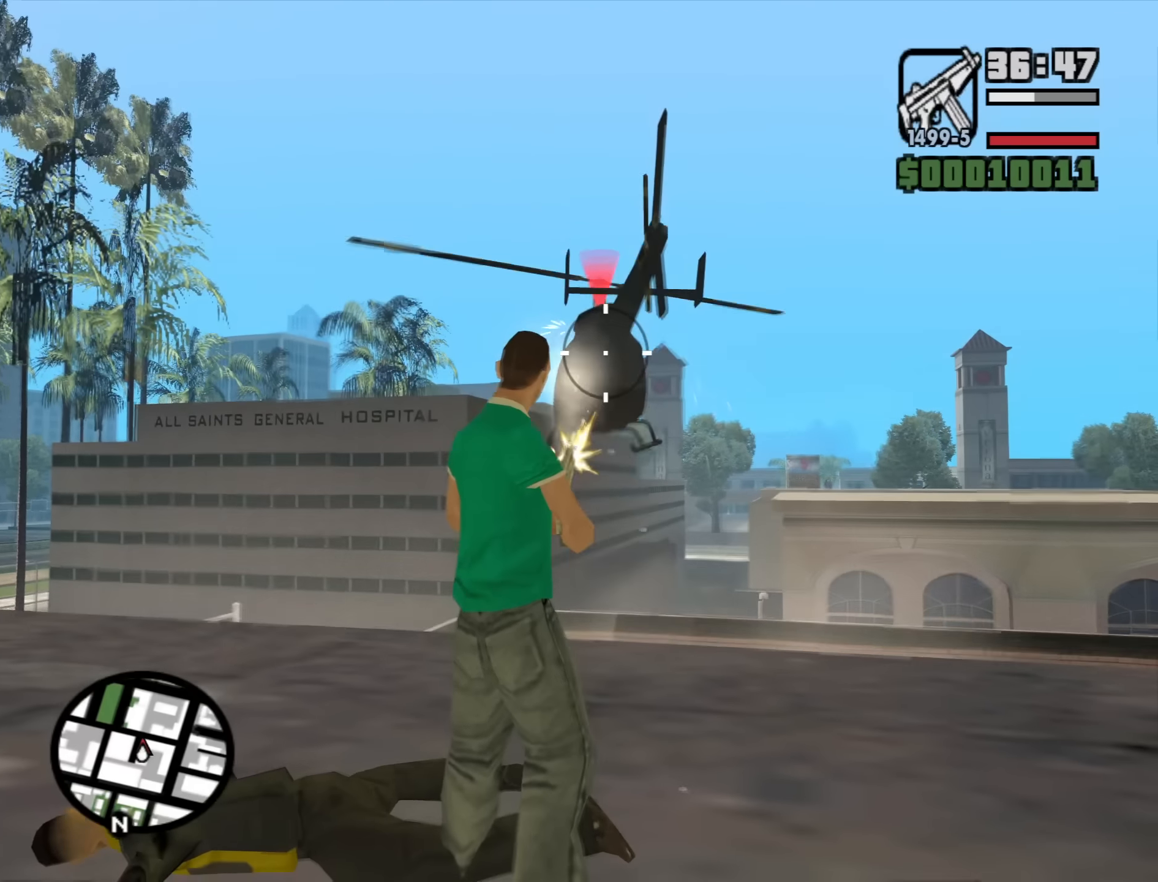
{"keys": [], "mouse": ["left", "right"], "events": []}
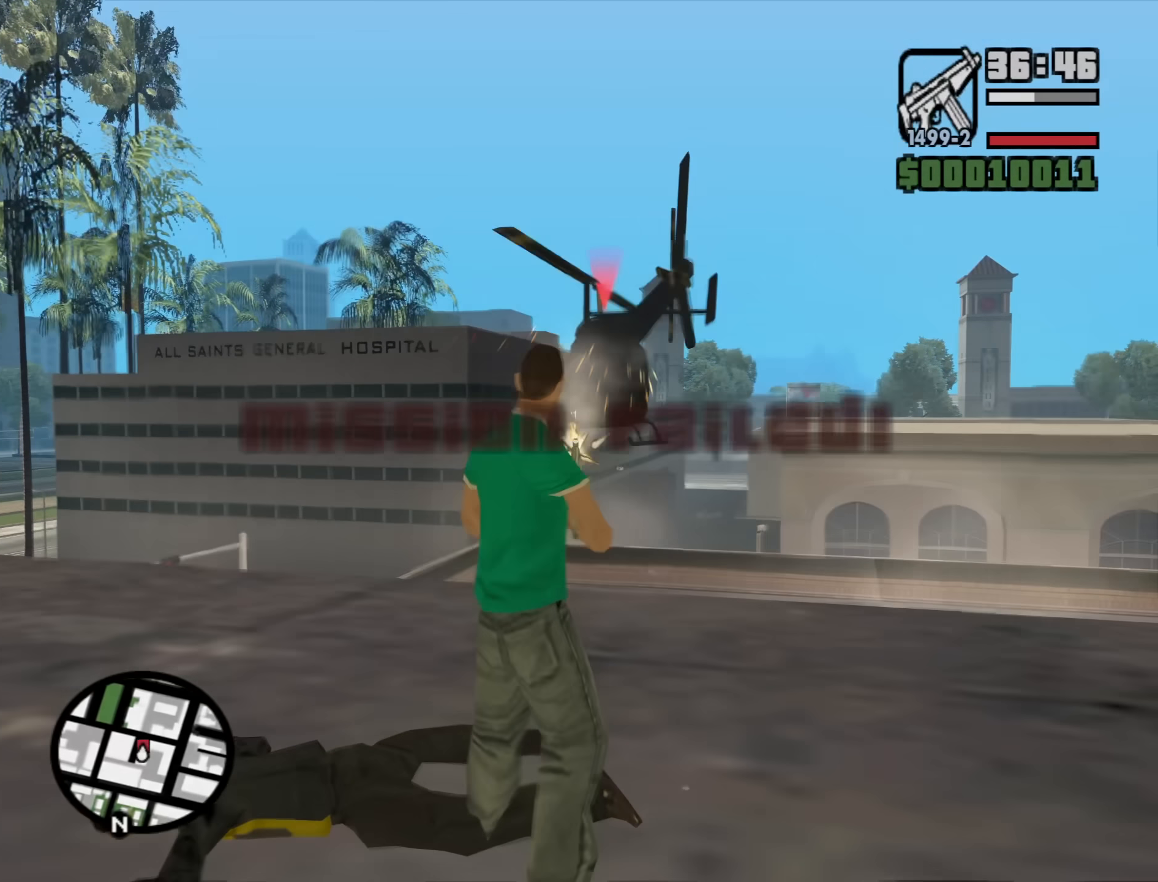
{"keys": [], "mouse": [], "events": [[350, "mouse_left", "up"], [400, "mouse_right", "up"]]}